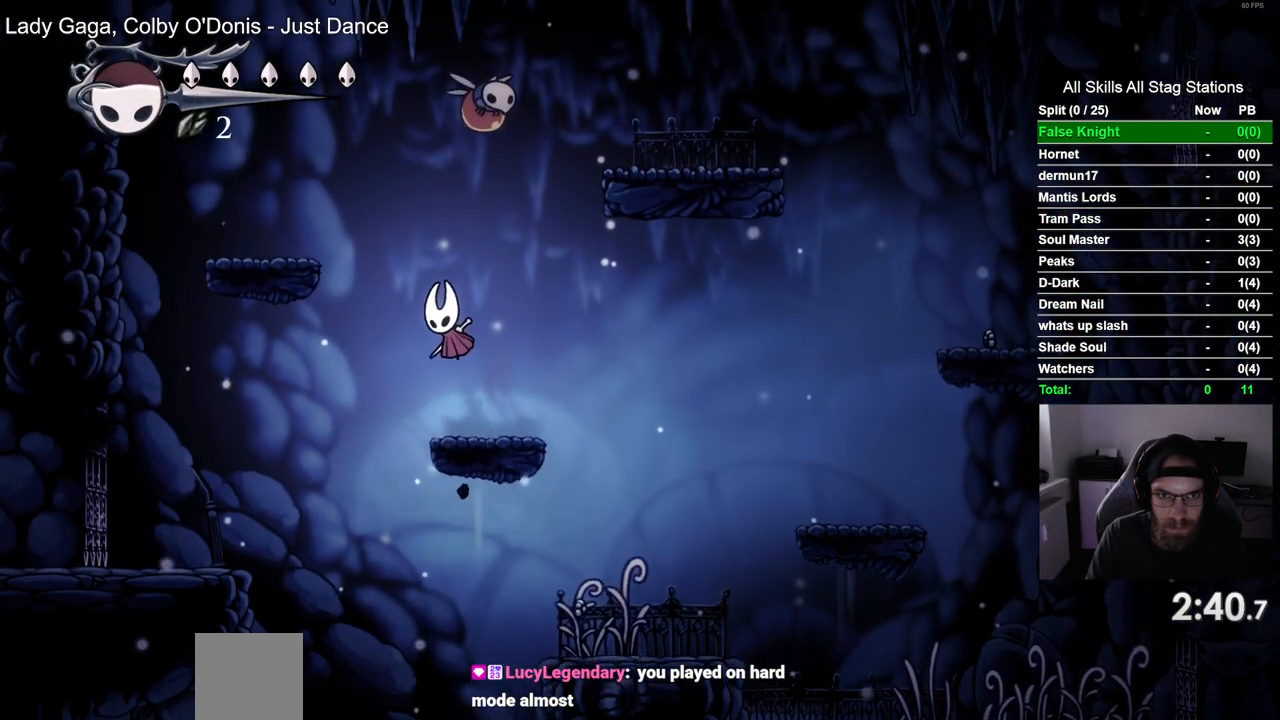
Gameplay with a controller (PlayStation layout); each line is a JSON object with the inputs held at the frame after it (dt_ms = milliseconds from this image to that frame). "events" lists button and stick changes between this image and that frame as [ms after this image, input, new state], when the widget could be followed in between.
{"dt_ms": 500, "buttons": ["DPAD_LEFT"], "left_stick": "center", "right_stick": "center", "events": [[200, "CROSS", "up"]]}
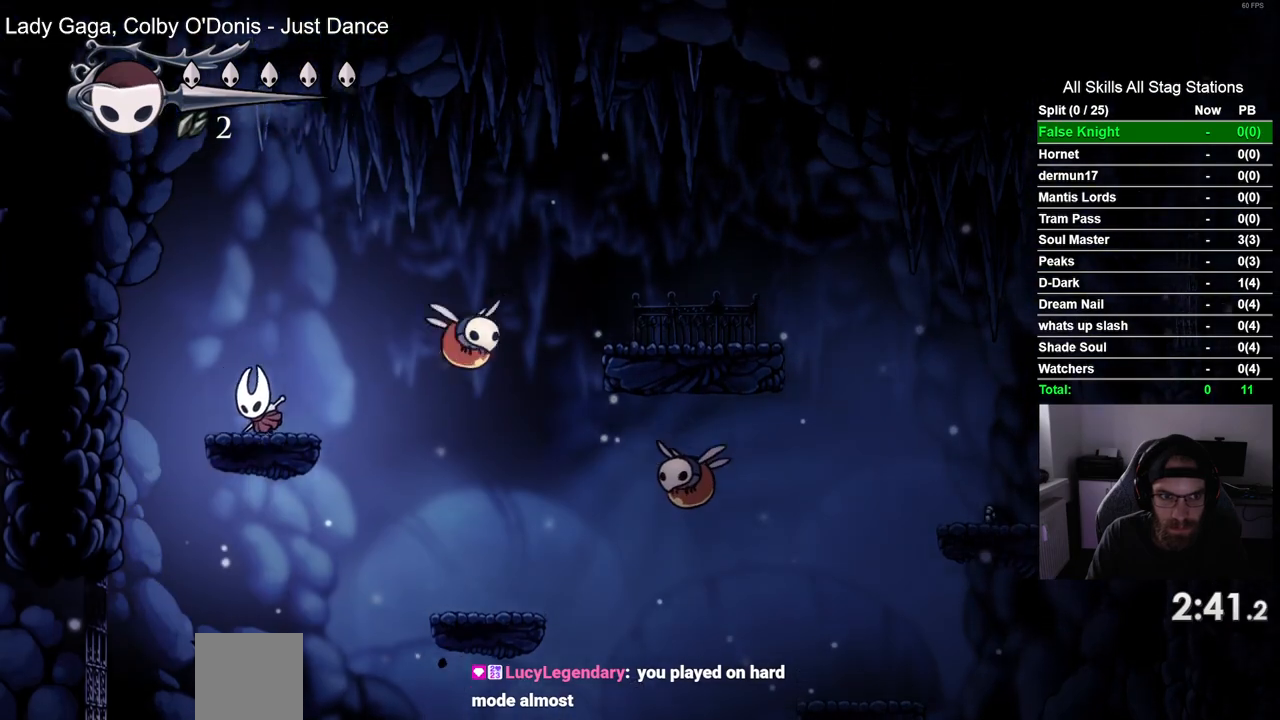
{"dt_ms": 500, "buttons": ["DPAD_RIGHT"], "left_stick": "center", "right_stick": "center"}
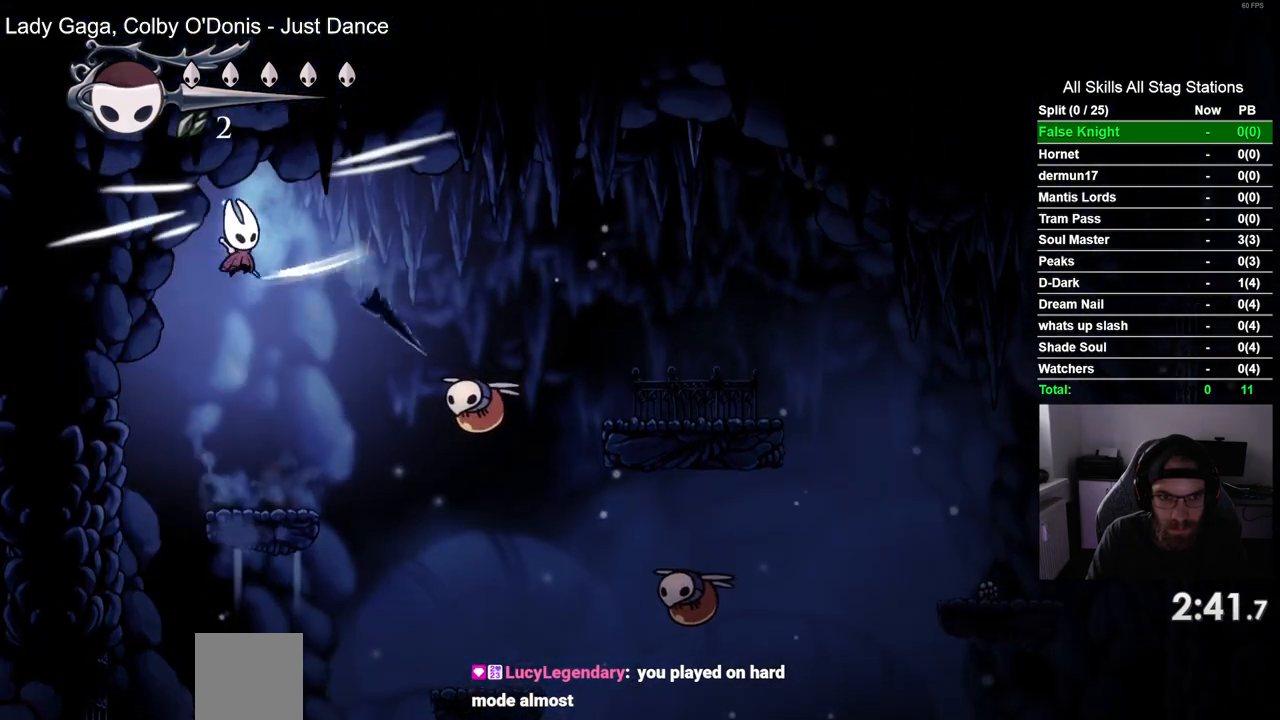
{"dt_ms": 500, "buttons": ["DPAD_RIGHT"], "left_stick": "center", "right_stick": "center", "events": []}
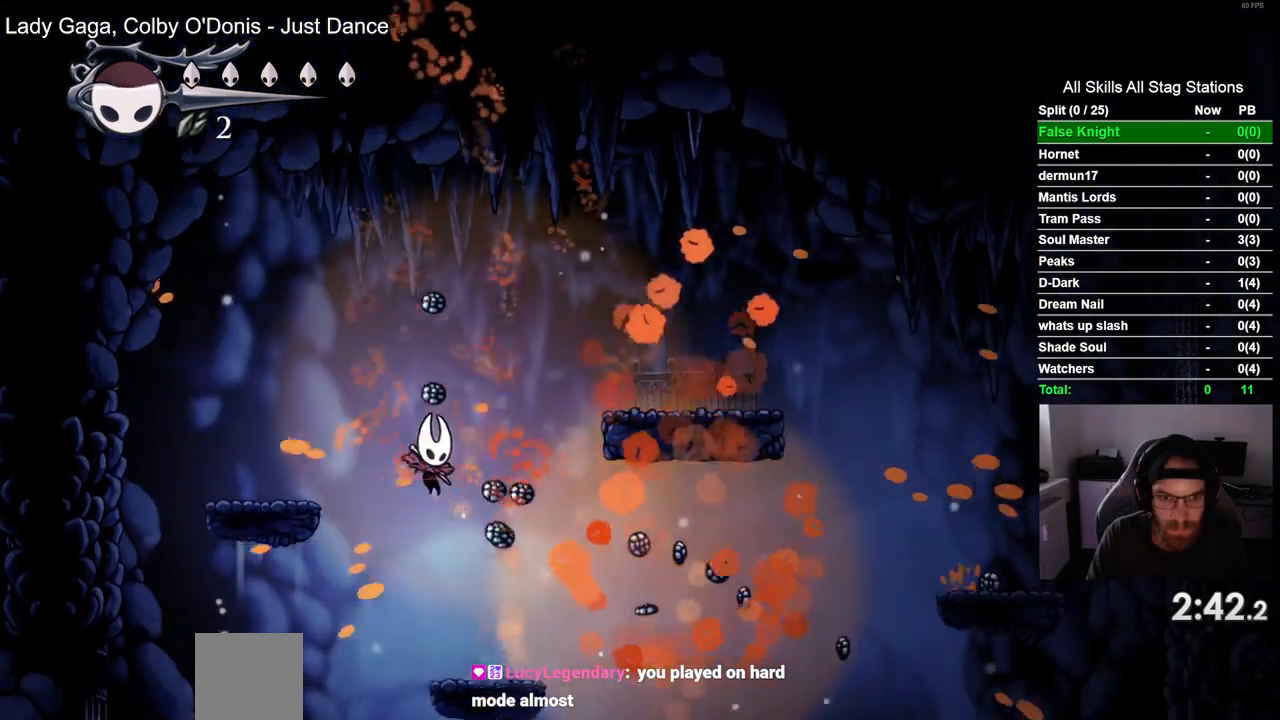
{"dt_ms": 500, "buttons": ["DPAD_RIGHT"], "left_stick": "center", "right_stick": "center", "events": []}
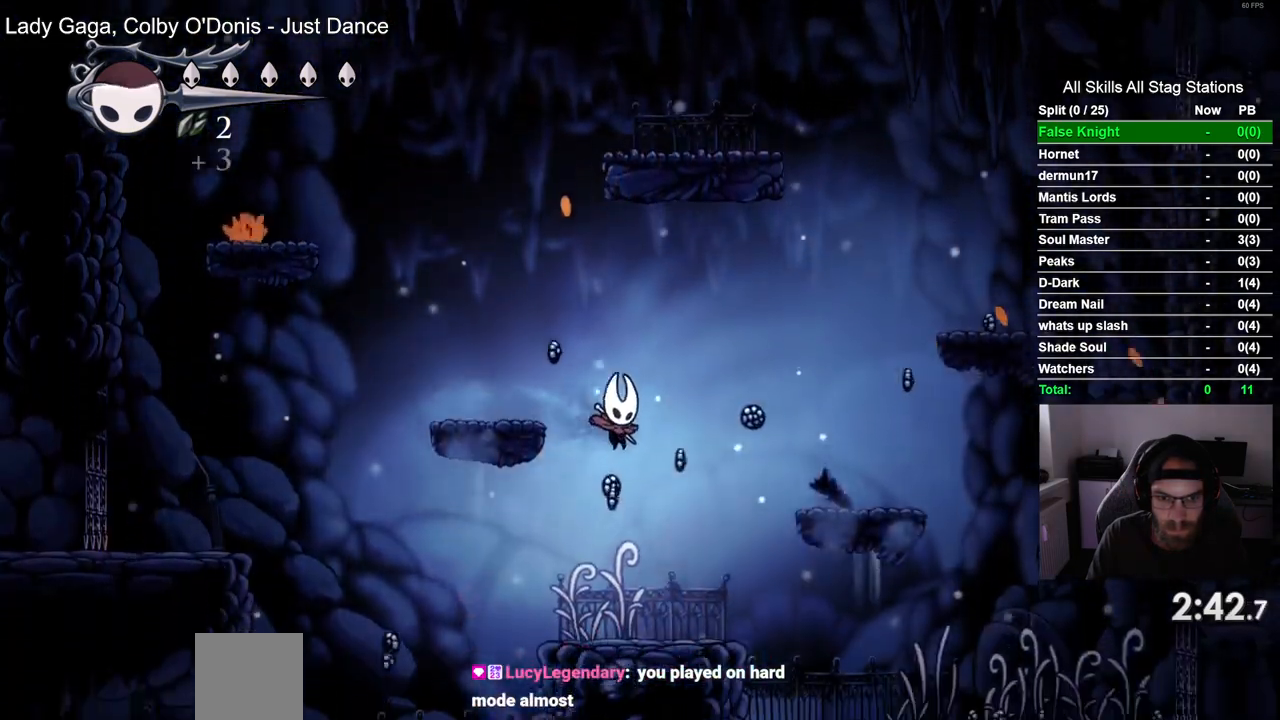
{"dt_ms": 500, "buttons": ["DPAD_RIGHT"], "left_stick": "center", "right_stick": "center"}
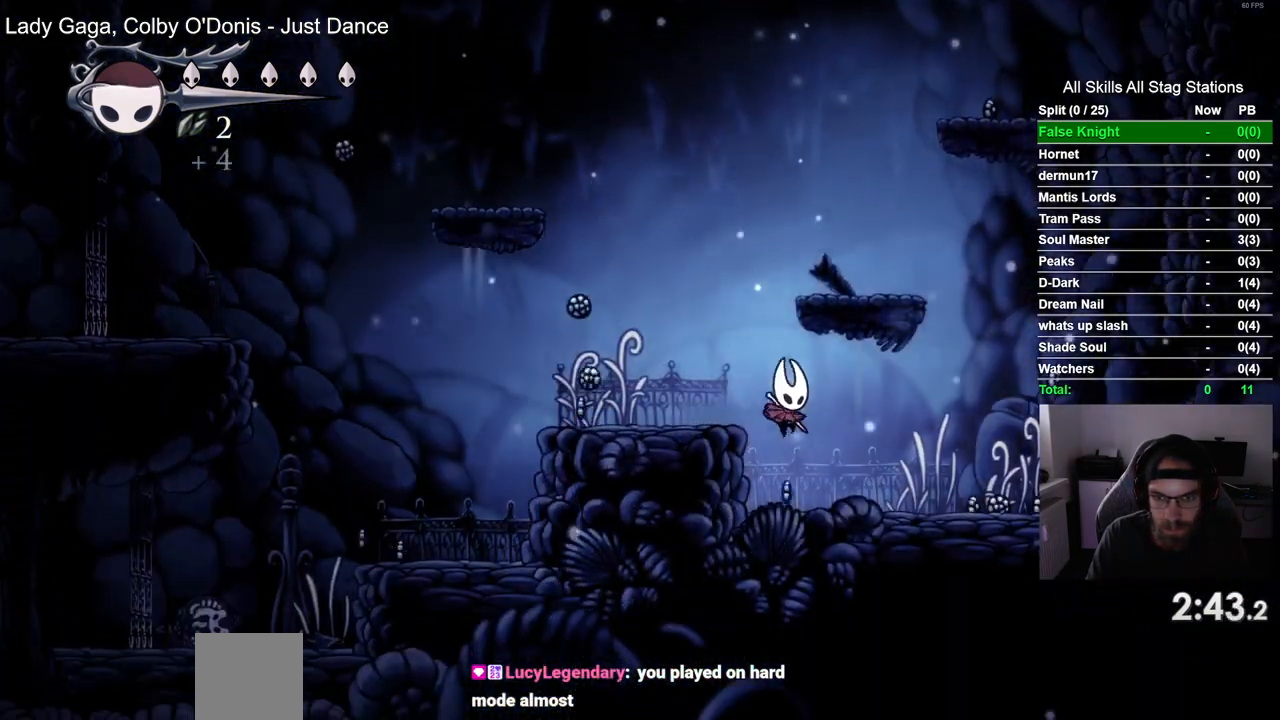
{"dt_ms": 500, "buttons": ["DPAD_RIGHT"], "left_stick": "center", "right_stick": "center", "events": []}
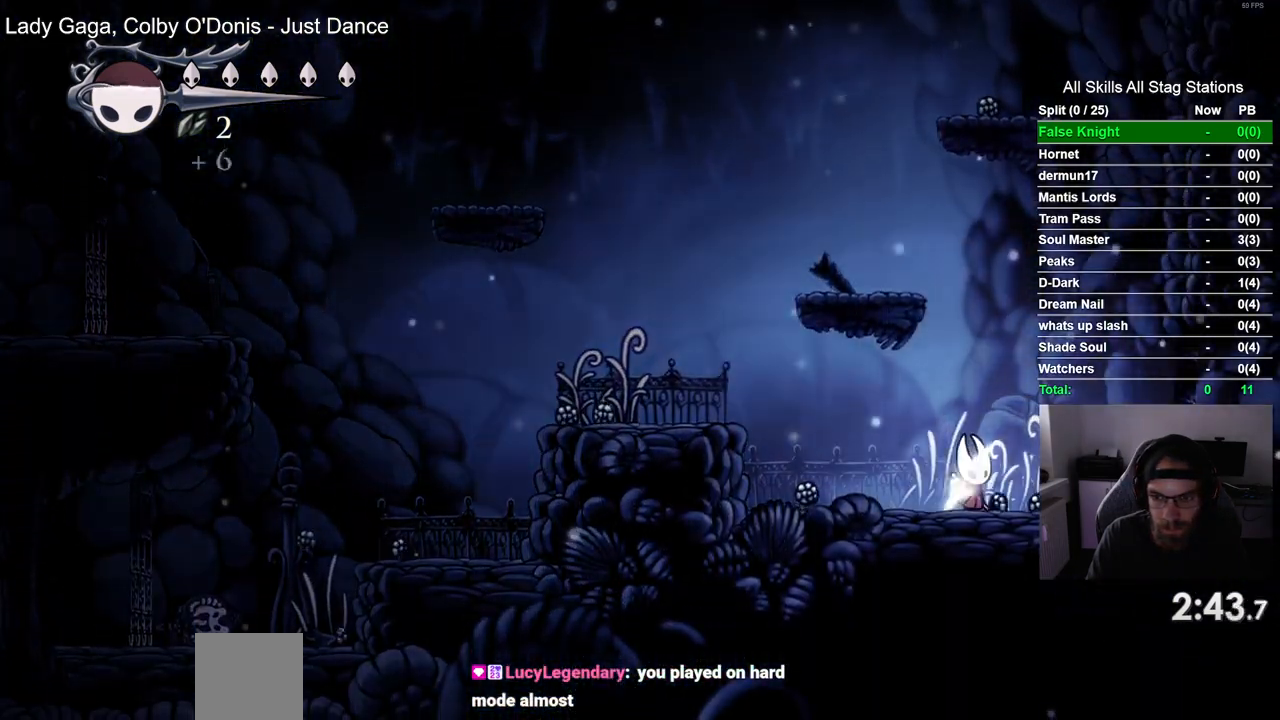
{"dt_ms": 500, "buttons": ["DPAD_RIGHT"], "left_stick": "center", "right_stick": "center", "events": []}
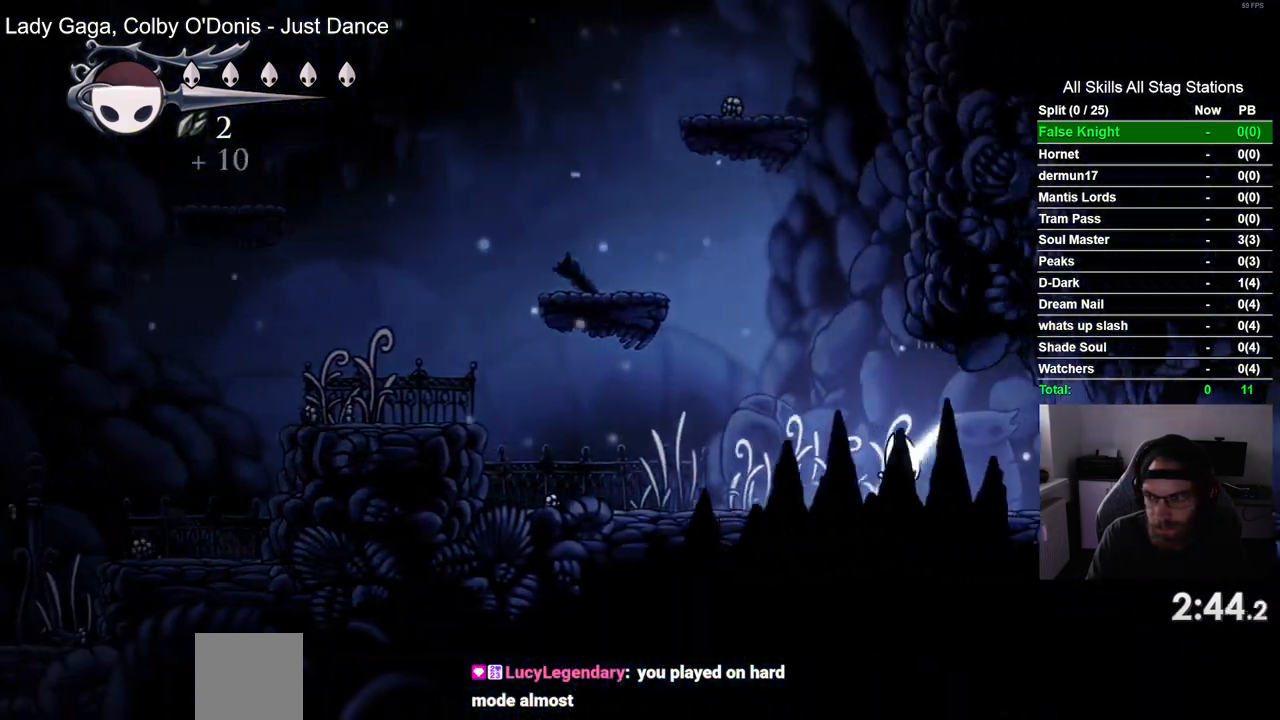
{"dt_ms": 500, "buttons": ["DPAD_RIGHT"], "left_stick": "center", "right_stick": "center", "events": []}
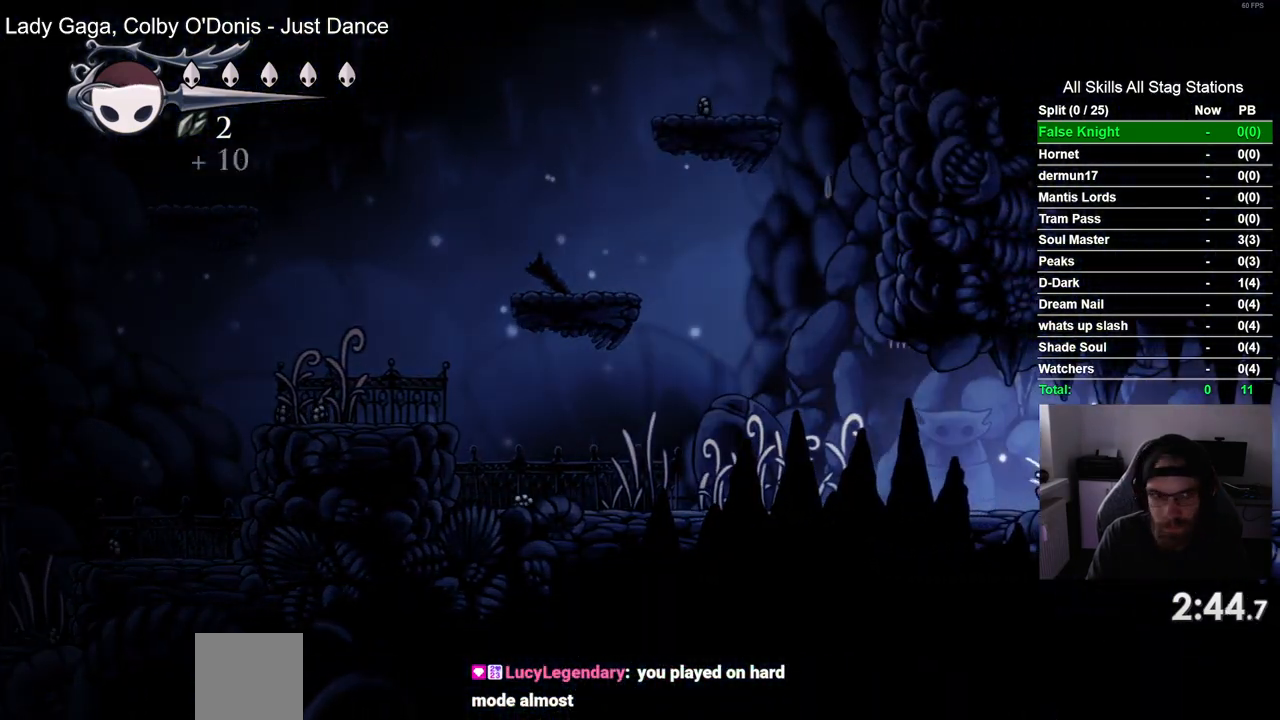
{"dt_ms": 500, "buttons": ["DPAD_RIGHT"], "left_stick": "center", "right_stick": "center", "events": []}
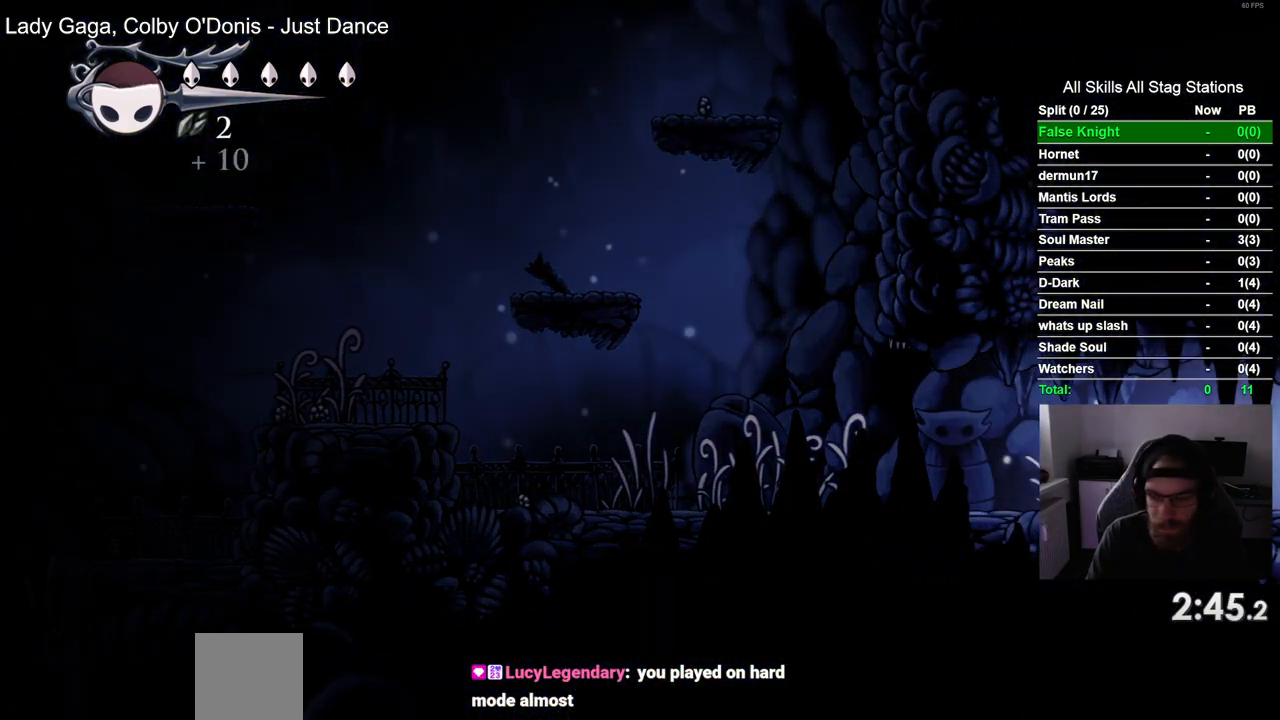
{"dt_ms": 500, "buttons": ["DPAD_RIGHT"], "left_stick": "center", "right_stick": "center", "events": [[150, "DPAD_RIGHT", "up"], [333, "DPAD_RIGHT", "down"]]}
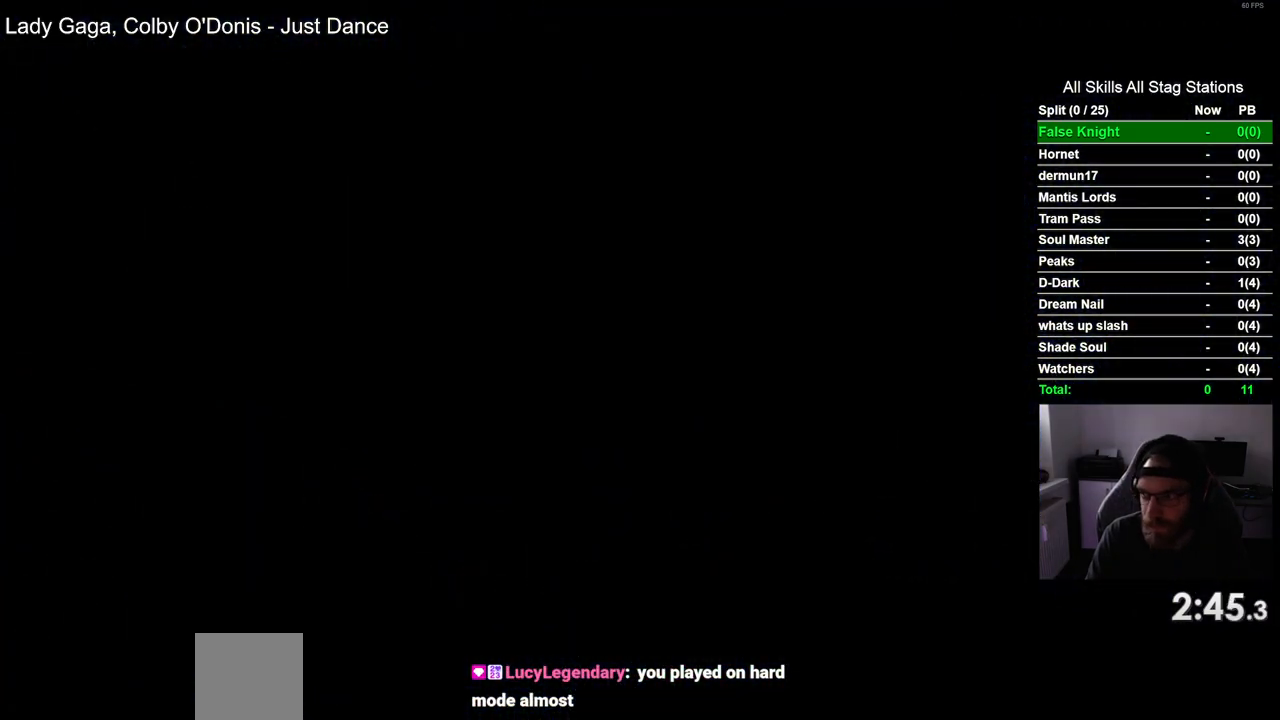
{"dt_ms": 500, "buttons": ["DPAD_RIGHT"], "left_stick": "center", "right_stick": "center", "events": []}
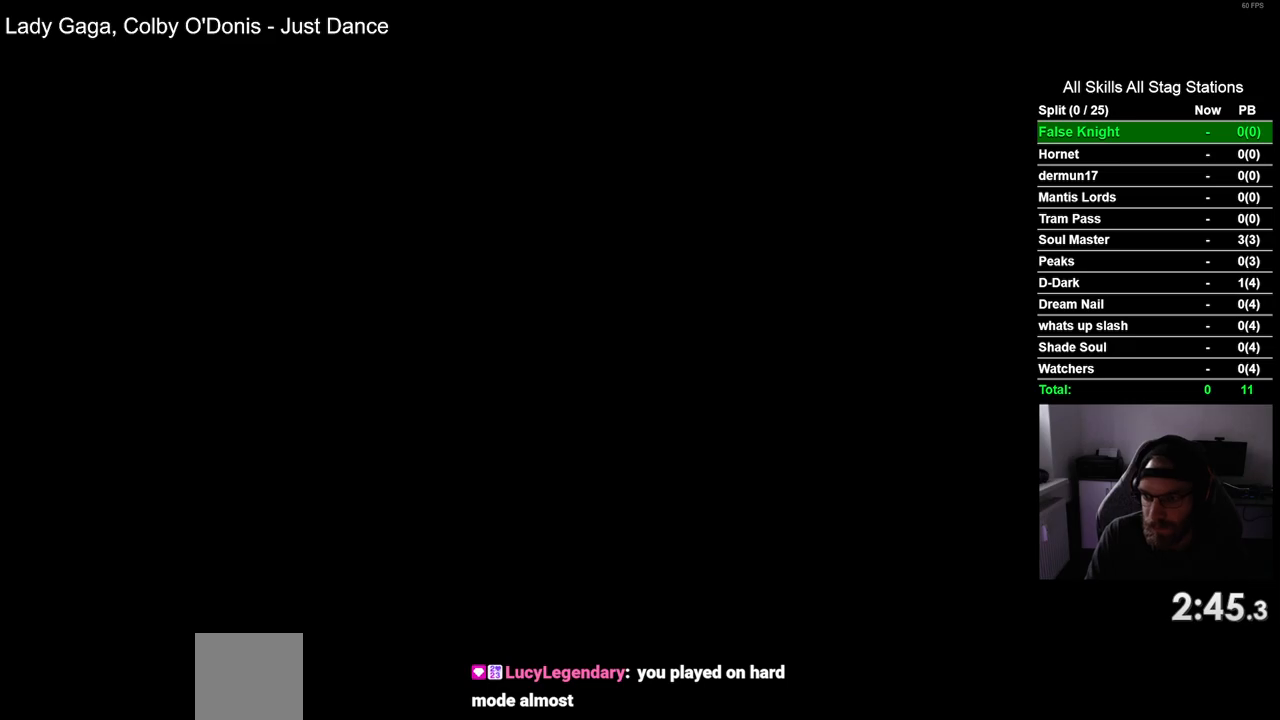
{"dt_ms": 500, "buttons": ["DPAD_RIGHT"], "left_stick": "center", "right_stick": "center", "events": []}
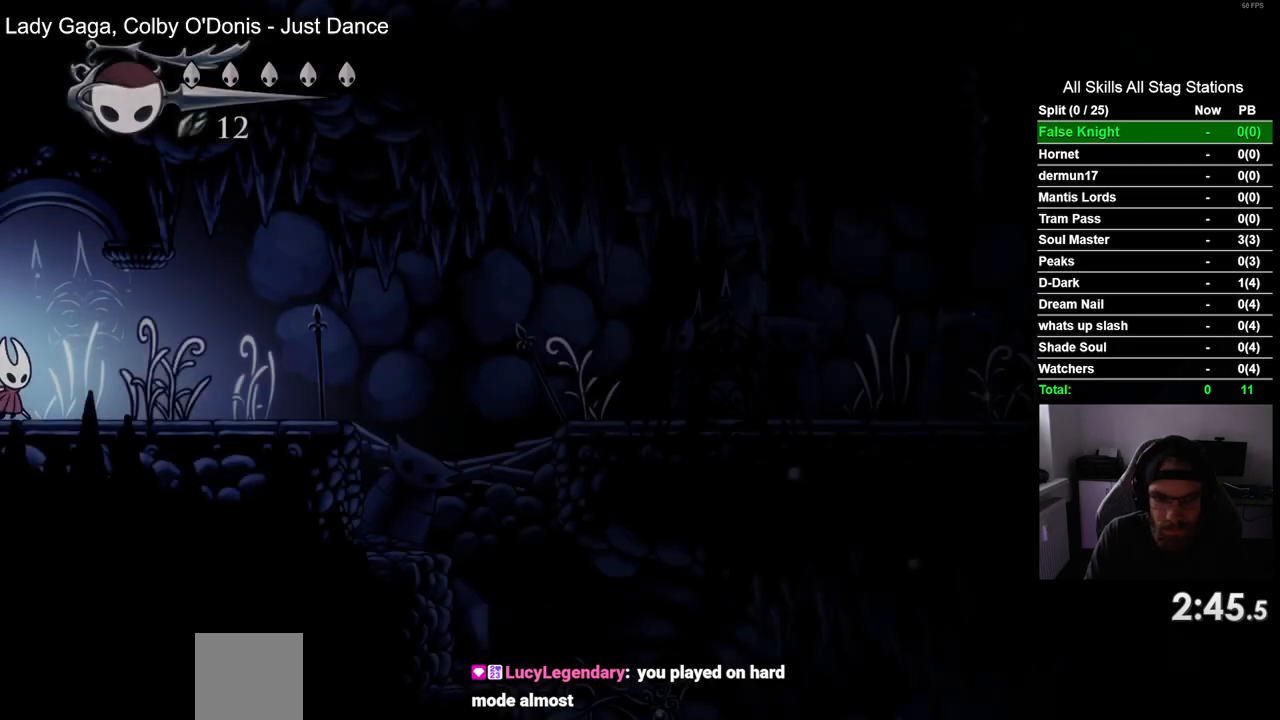
{"dt_ms": 500, "buttons": ["DPAD_RIGHT"], "left_stick": "center", "right_stick": "center", "events": []}
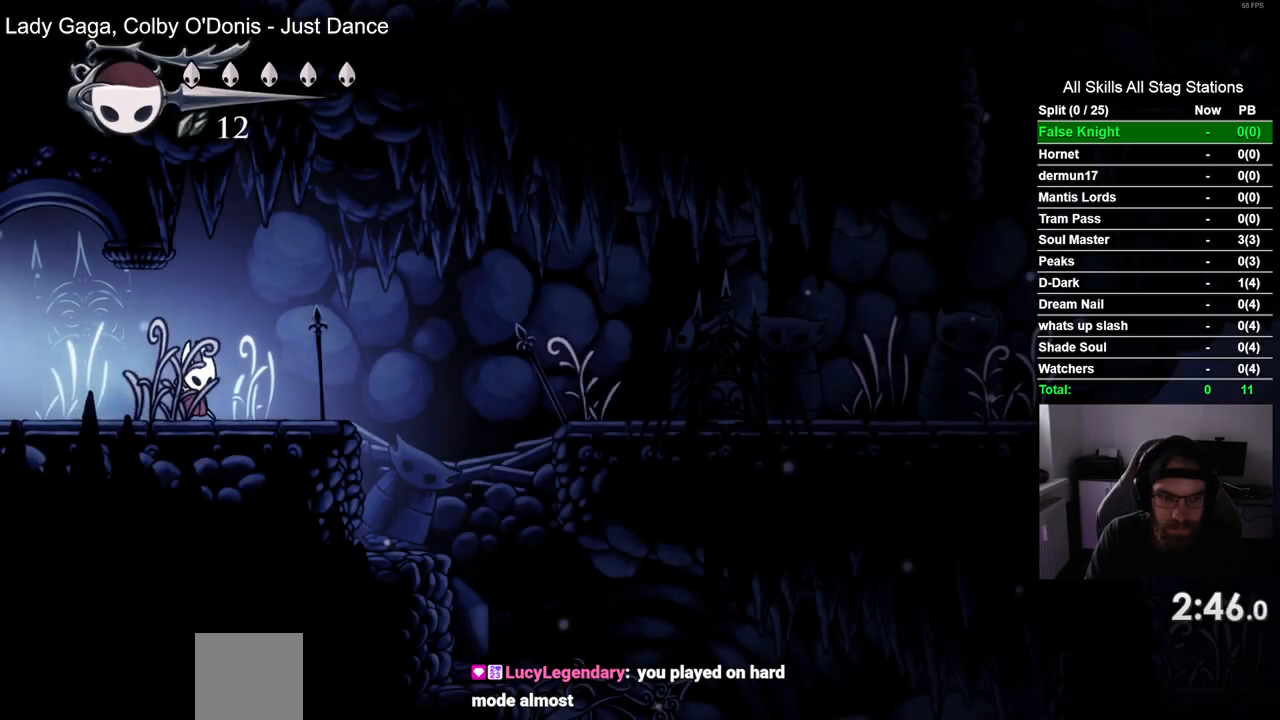
{"dt_ms": 500, "buttons": ["CROSS", "DPAD_RIGHT"], "left_stick": "center", "right_stick": "center", "events": [[300, "CROSS", "down"]]}
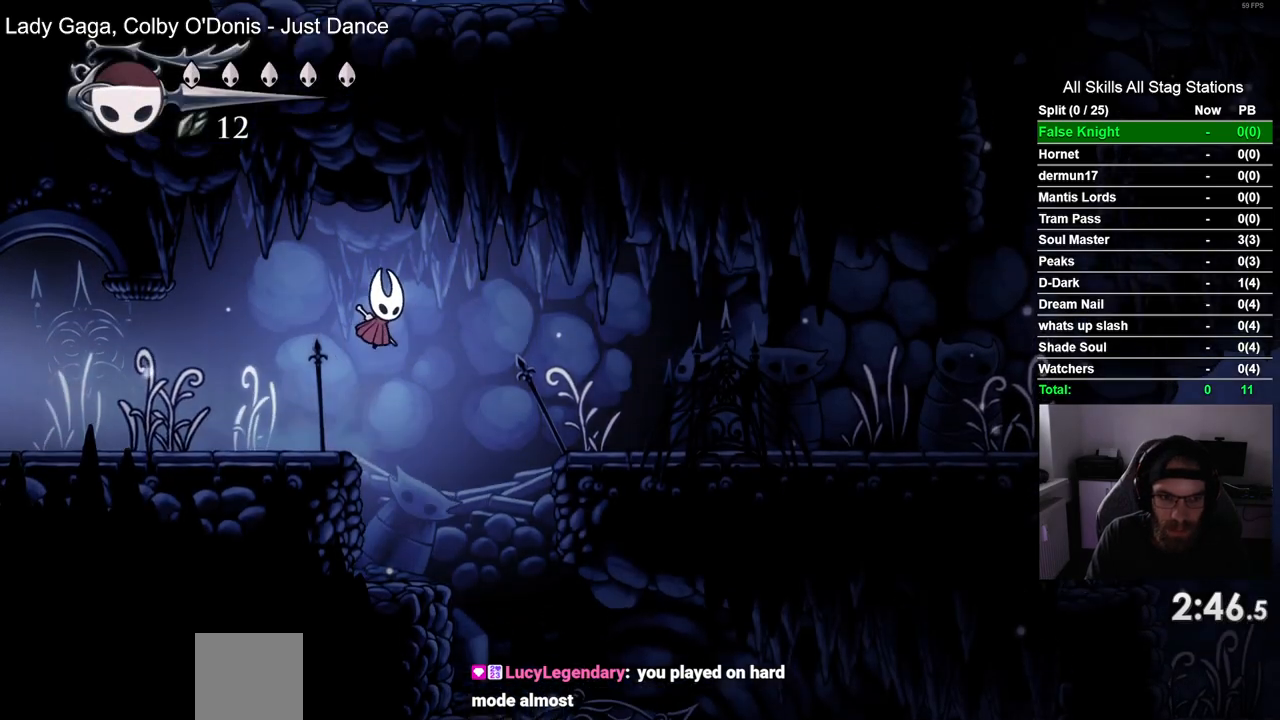
{"dt_ms": 500, "buttons": ["DPAD_RIGHT"], "left_stick": "center", "right_stick": "center", "events": [[217, "CROSS", "up"]]}
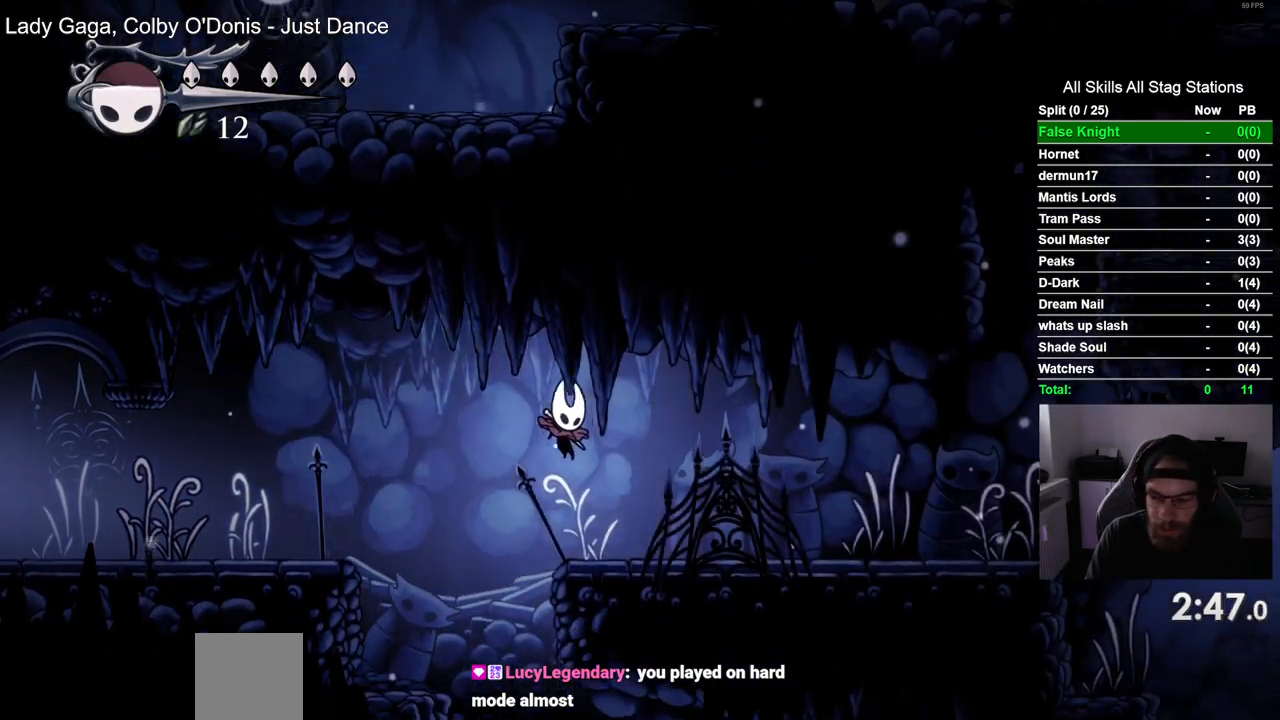
{"dt_ms": 500, "buttons": ["DPAD_RIGHT"], "left_stick": "center", "right_stick": "center", "events": [[117, "SQUARE", "down"], [300, "SQUARE", "up"]]}
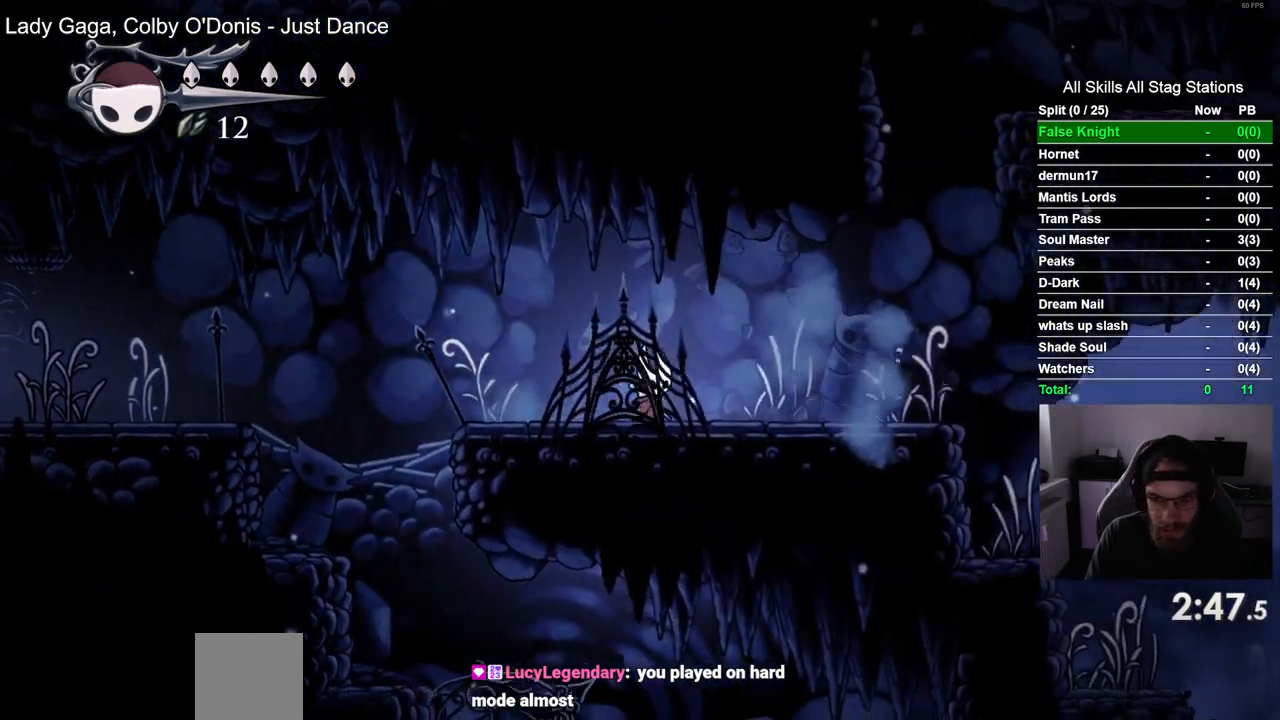
{"dt_ms": 500, "buttons": ["SQUARE", "DPAD_RIGHT"], "left_stick": "center", "right_stick": "center", "events": [[50, "SQUARE", "down"], [217, "SQUARE", "up"], [433, "SQUARE", "down"]]}
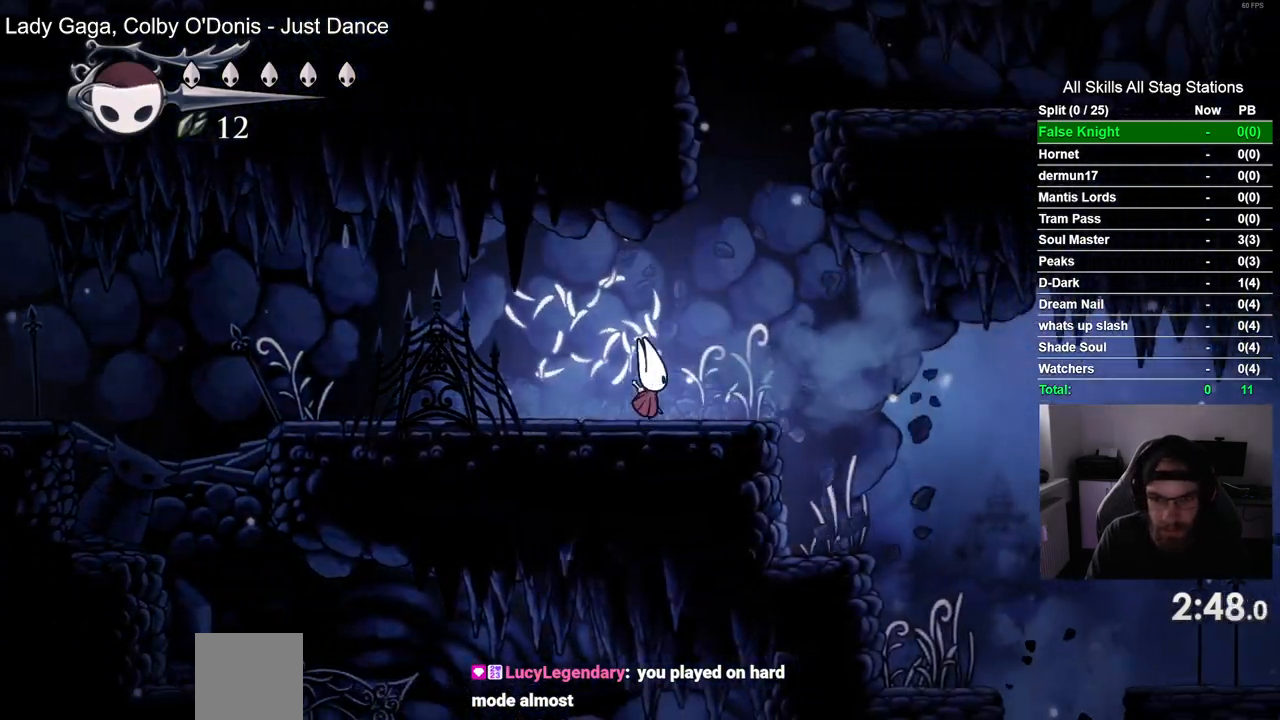
{"dt_ms": 500, "buttons": ["DPAD_RIGHT"], "left_stick": "center", "right_stick": "center", "events": [[100, "SQUARE", "up"]]}
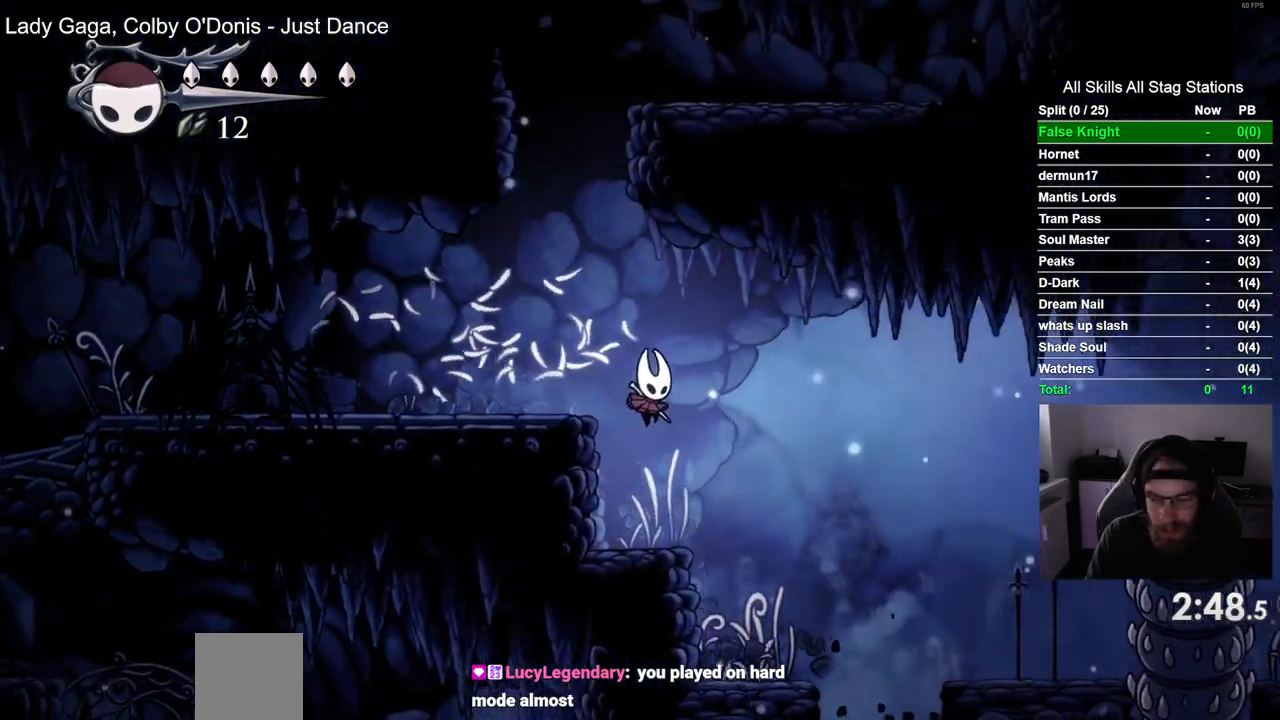
{"dt_ms": 500, "buttons": ["SQUARE", "DPAD_RIGHT"], "left_stick": "center", "right_stick": "center", "events": [[383, "SQUARE", "down"]]}
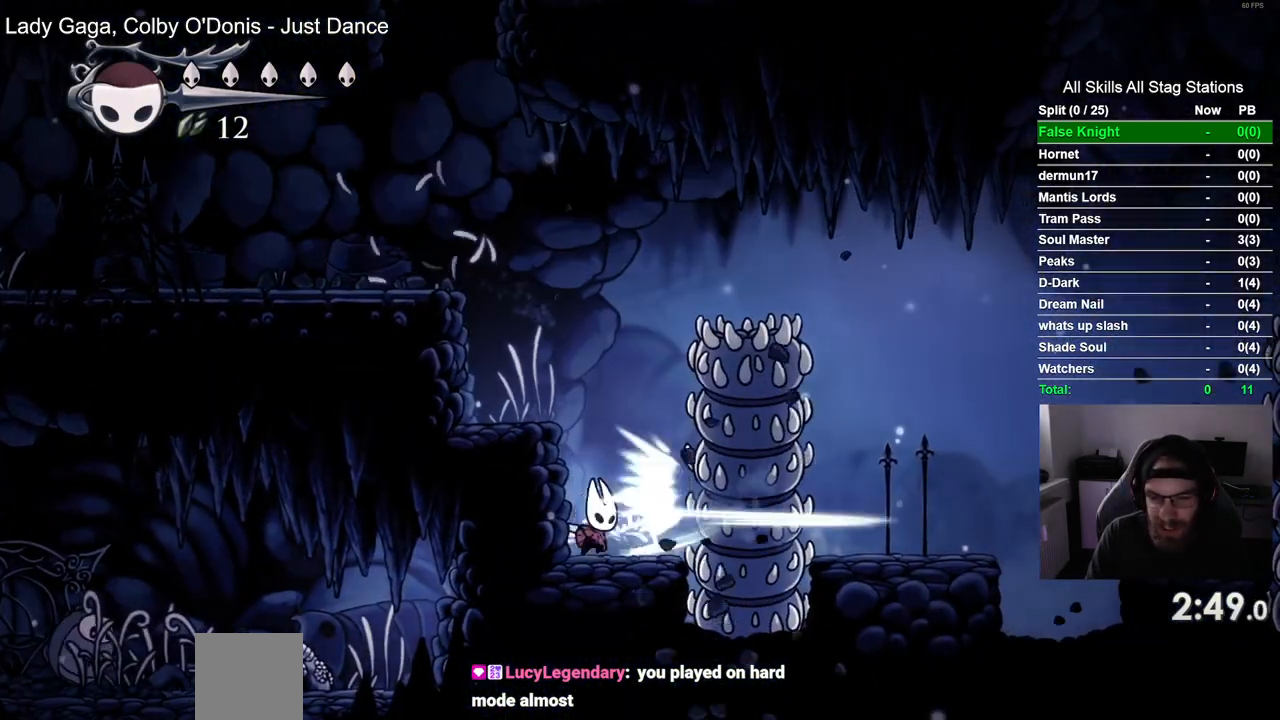
{"dt_ms": 500, "buttons": ["SQUARE"], "left_stick": "center", "right_stick": "center", "events": [[67, "SQUARE", "up"], [250, "DPAD_RIGHT", "up"], [333, "DPAD_RIGHT", "down"], [350, "SQUARE", "down"], [467, "DPAD_RIGHT", "up"]]}
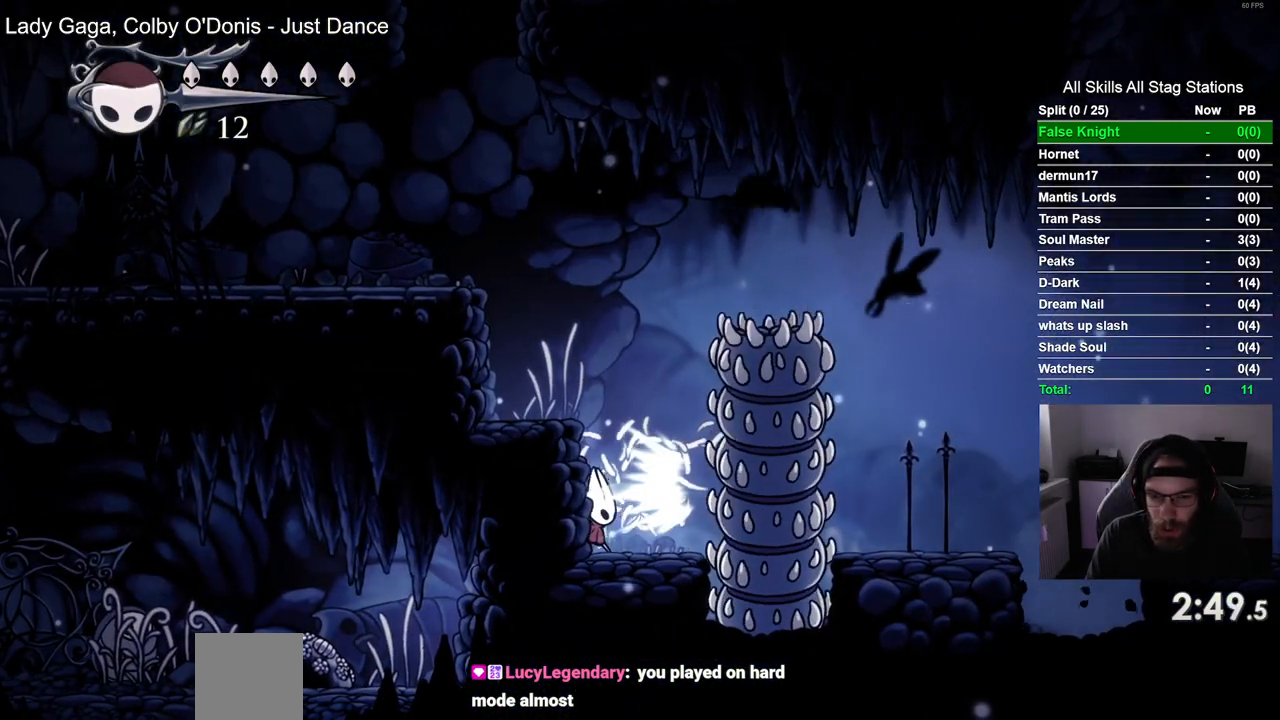
{"dt_ms": 500, "buttons": [], "left_stick": "center", "right_stick": "center", "events": [[17, "SQUARE", "up"], [267, "DPAD_RIGHT", "down"], [383, "DPAD_RIGHT", "up"]]}
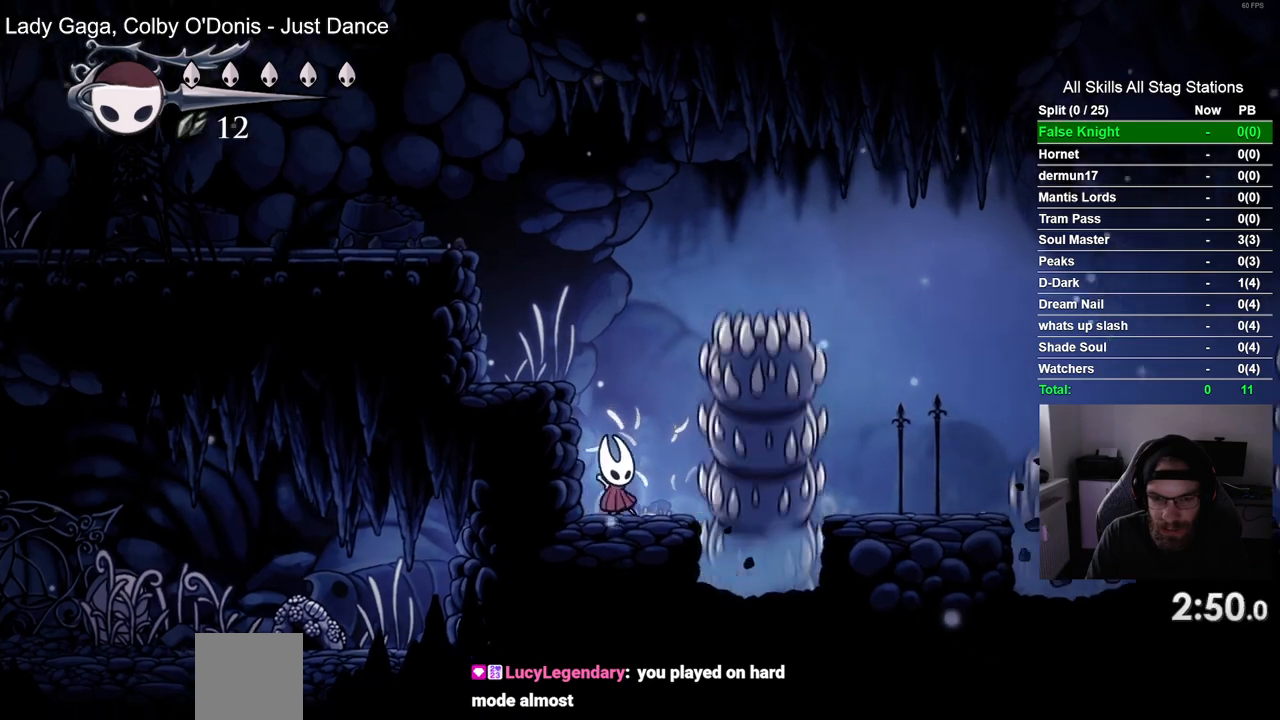
{"dt_ms": 500, "buttons": ["CROSS", "DPAD_RIGHT"], "left_stick": "center", "right_stick": "center", "events": [[100, "DPAD_RIGHT", "down"], [150, "CROSS", "down"]]}
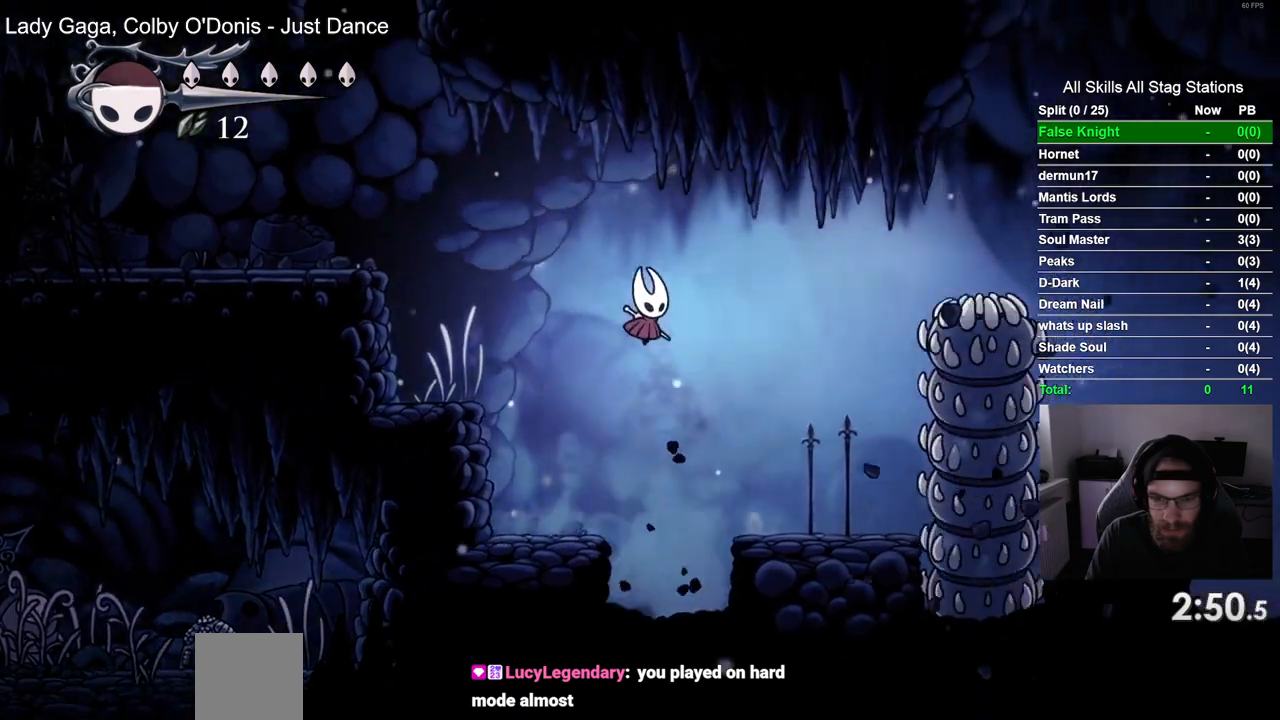
{"dt_ms": 500, "buttons": ["DPAD_RIGHT"], "left_stick": "center", "right_stick": "center", "events": [[500, "CROSS", "up"]]}
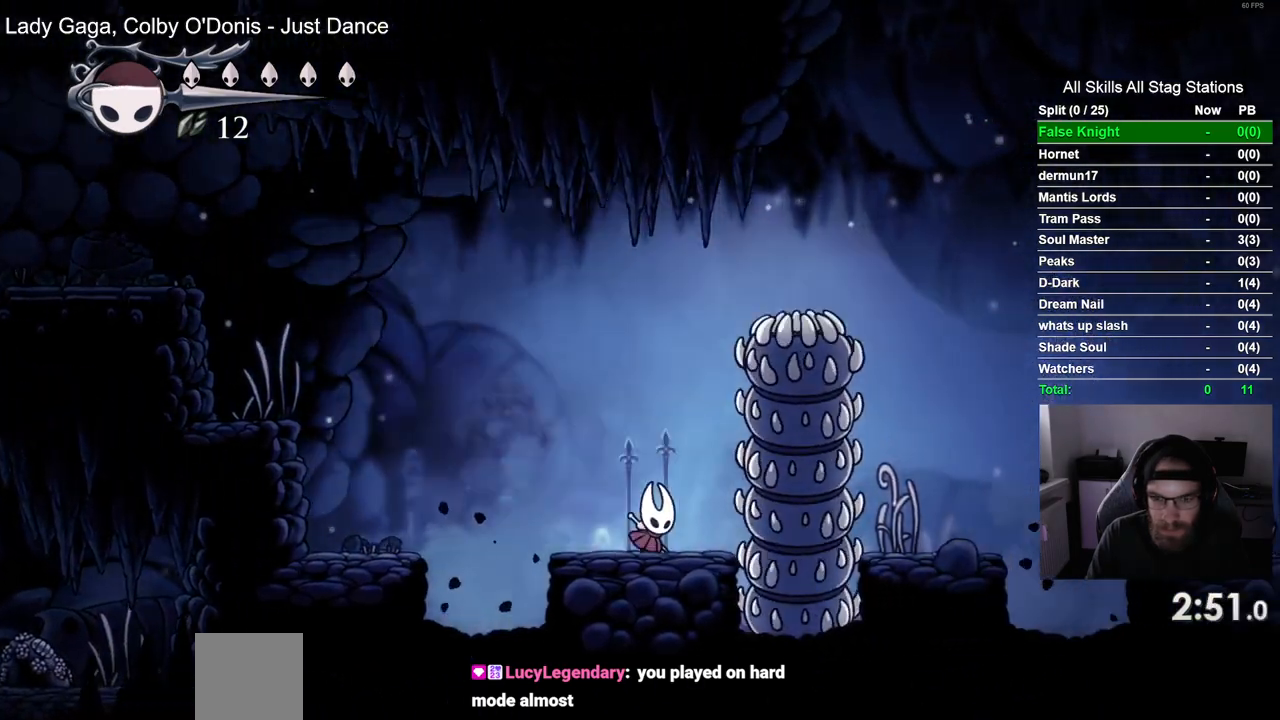
{"dt_ms": 500, "buttons": ["DPAD_RIGHT"], "left_stick": "center", "right_stick": "center", "events": []}
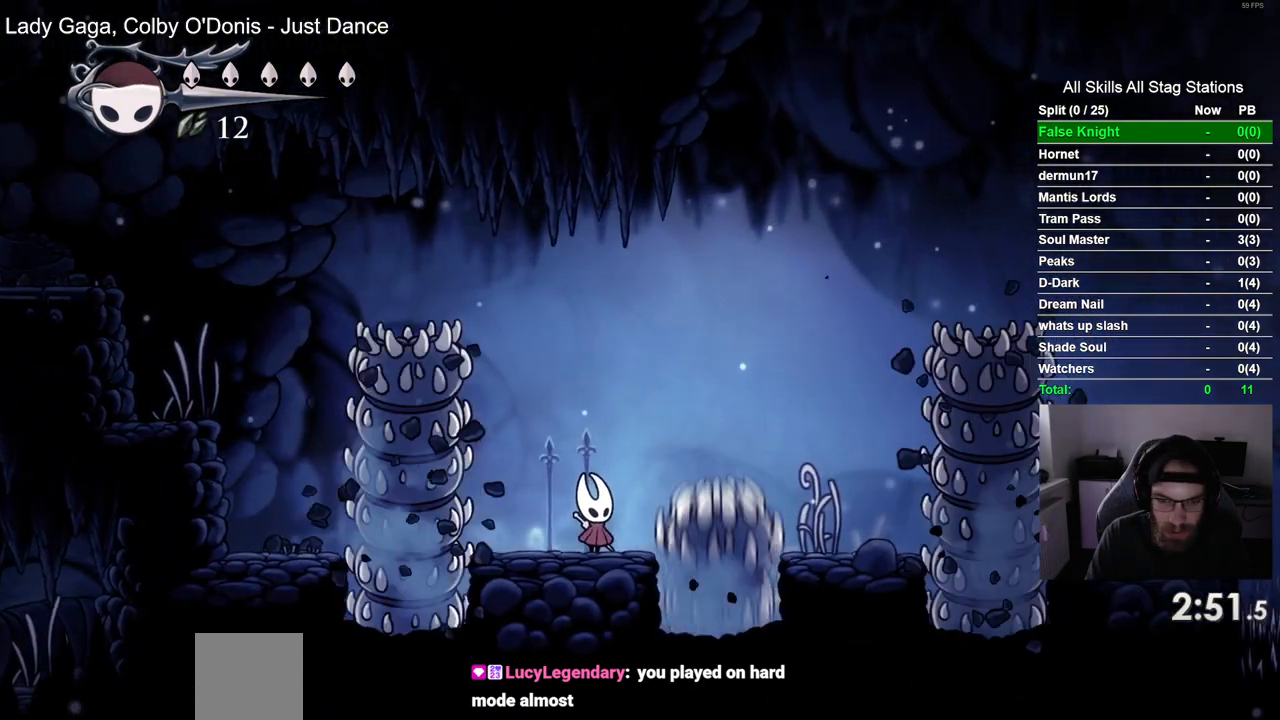
{"dt_ms": 500, "buttons": ["DPAD_RIGHT"], "left_stick": "center", "right_stick": "center", "events": [[83, "CROSS", "down"], [400, "CROSS", "up"]]}
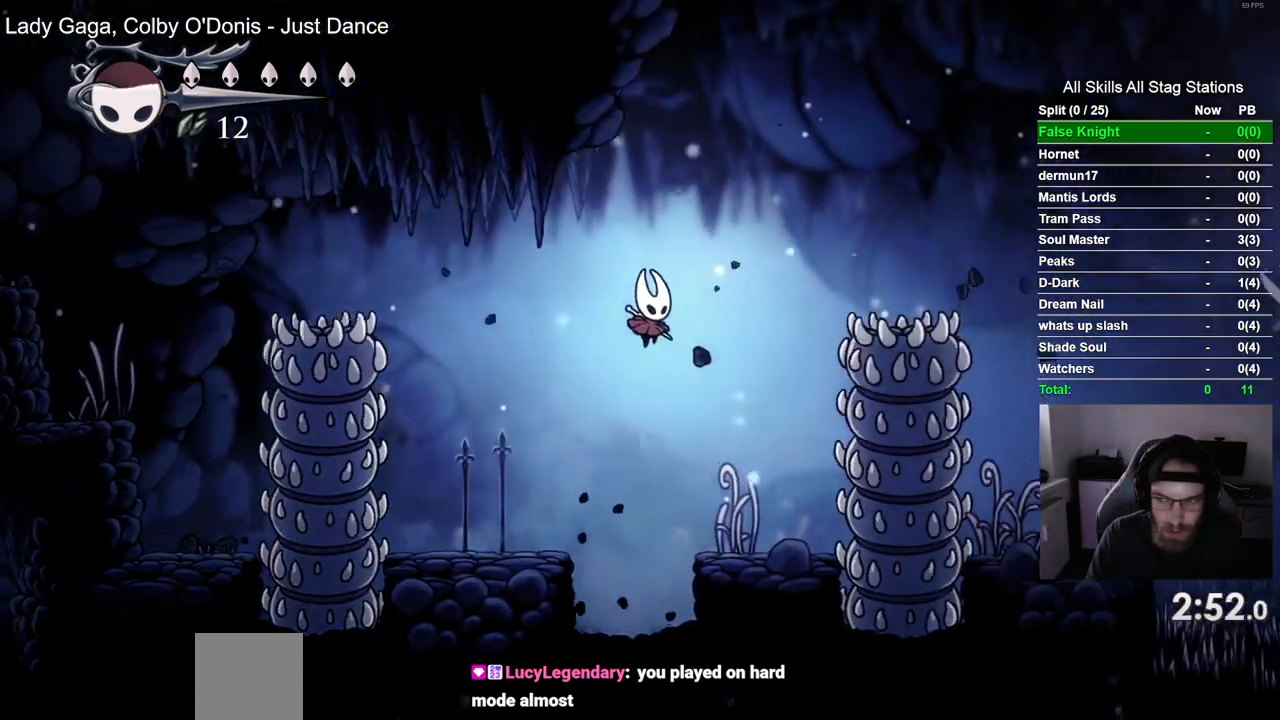
{"dt_ms": 500, "buttons": ["DPAD_RIGHT"], "left_stick": "center", "right_stick": "center", "events": []}
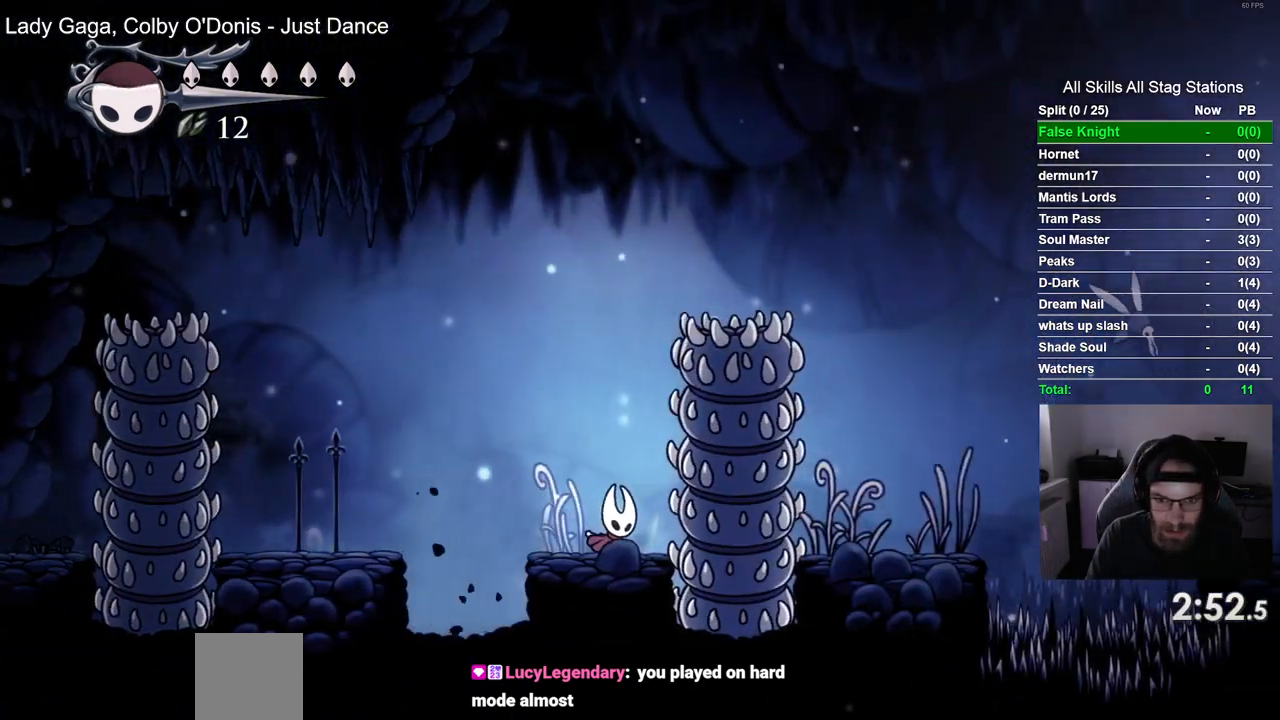
{"dt_ms": 500, "buttons": ["CROSS", "DPAD_RIGHT"], "left_stick": "center", "right_stick": "center", "events": [[417, "CROSS", "down"]]}
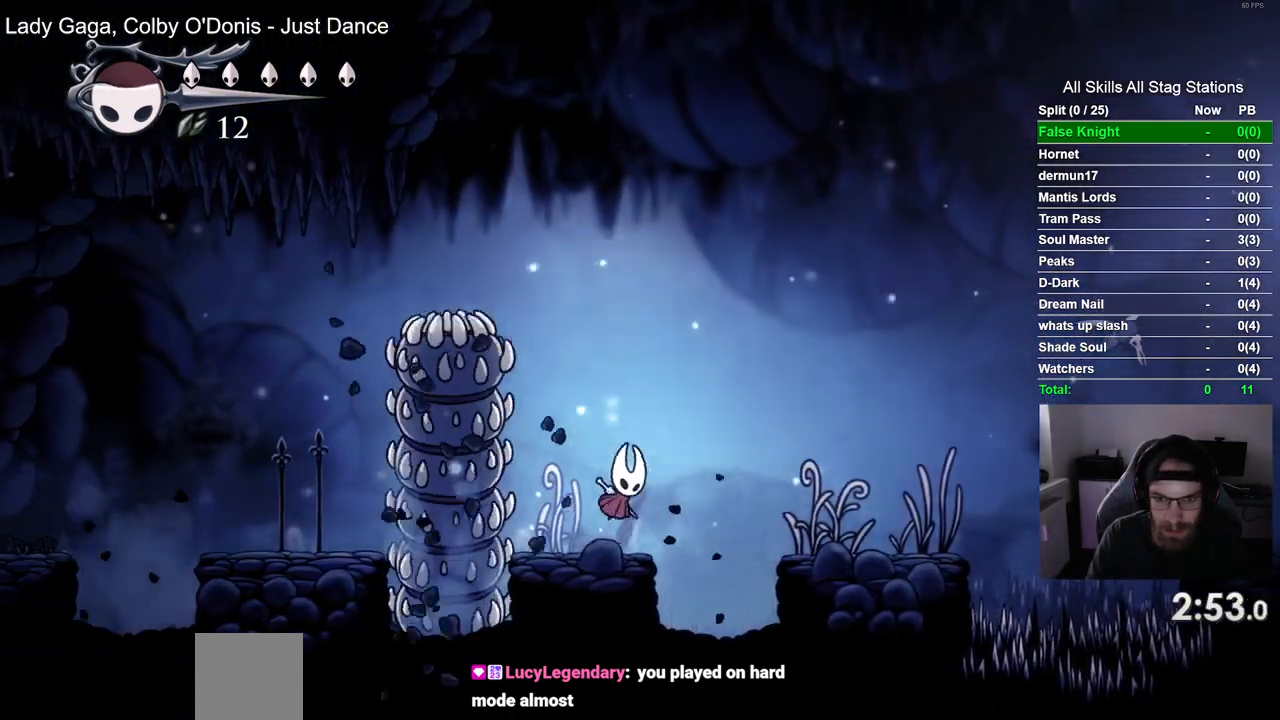
{"dt_ms": 1000, "buttons": ["CROSS", "DPAD_DOWN", "DPAD_RIGHT"], "left_stick": "center", "right_stick": "center"}
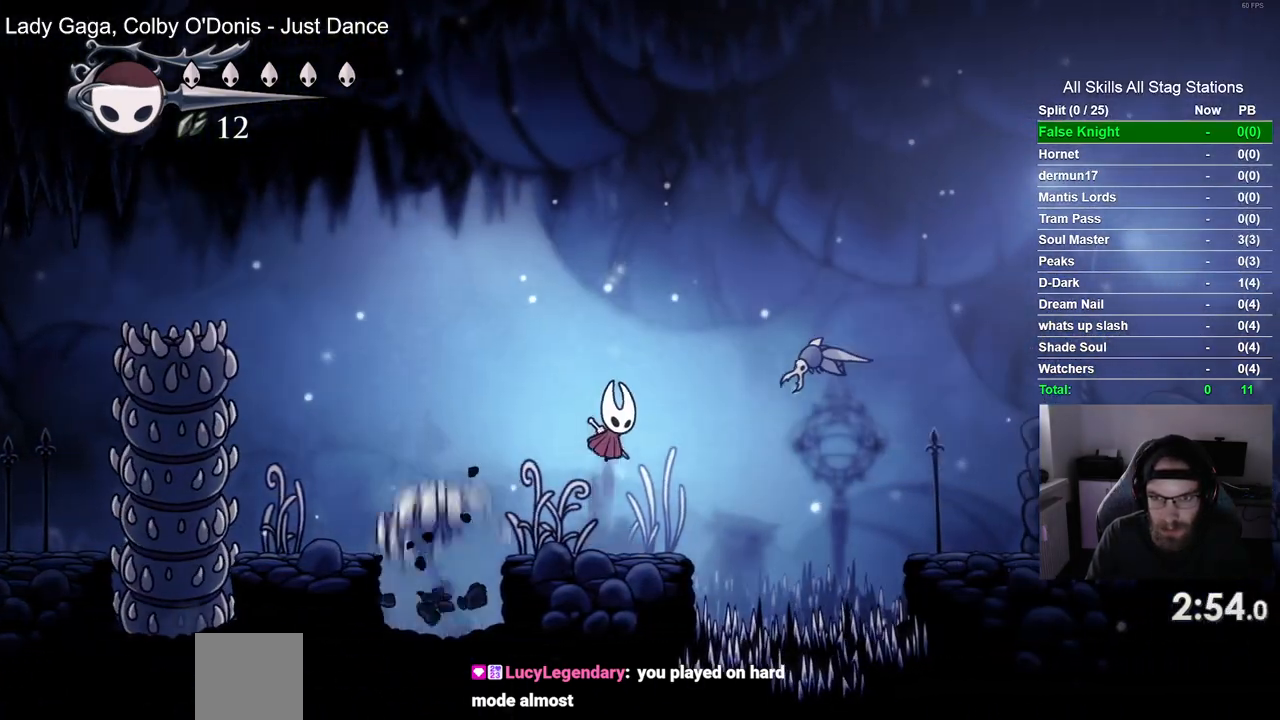
{"dt_ms": 500, "buttons": ["DPAD_RIGHT"], "left_stick": "center", "right_stick": "center", "events": [[217, "SQUARE", "down"], [383, "DPAD_DOWN", "up"], [400, "SQUARE", "up"], [433, "CROSS", "up"]]}